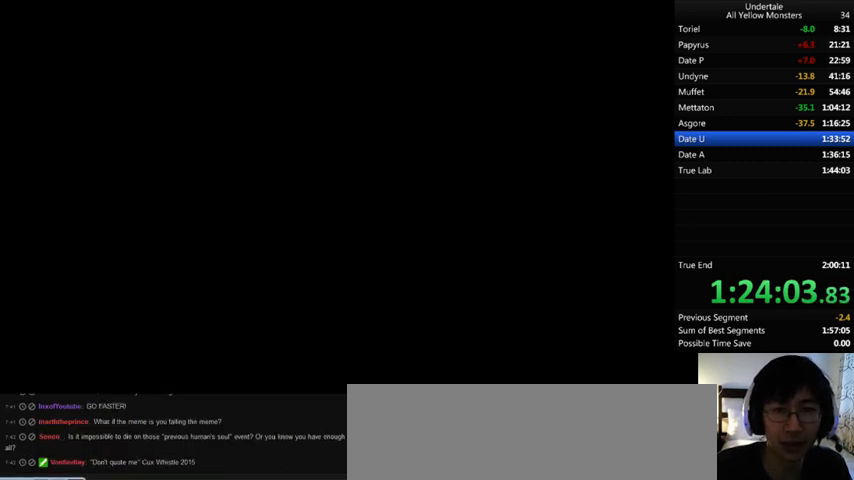
Gameplay with keyboard; each line is a JSON object with the keys held at the frame after it. "events" lists presses ("down") and releases ("up") of ".", "/", "0", "1", "2", "3", "4", "5", "6", "7", "8", "9", "a", "alt_l", "alt_r", "b", "backslash", "backspace", "c", "caps_lock", "comma", "ctrl_l", "ctrl_r", "d", "down", "e", "equals", "f", "g", "h", "i", "j", "k", "l", "lbracket", "left", "m", "minus", "n", "o", "p", "q", "quote", "r", "rbracket", "return", "right", "s", "semicolon", "shift_l", "shift_r", "space", "super", "t", "tab", "tilde", "u", "up", "v", "w", "x", "y" and "z" between this image and that frame as [ms after this image, input, new state], when the widget could be followed in between. No other keys are recorded. Mouse input is not recorded.
{"keys": ["x"], "events": [[300, "z", "down"], [467, "x", "down"], [467, "z", "up"]]}
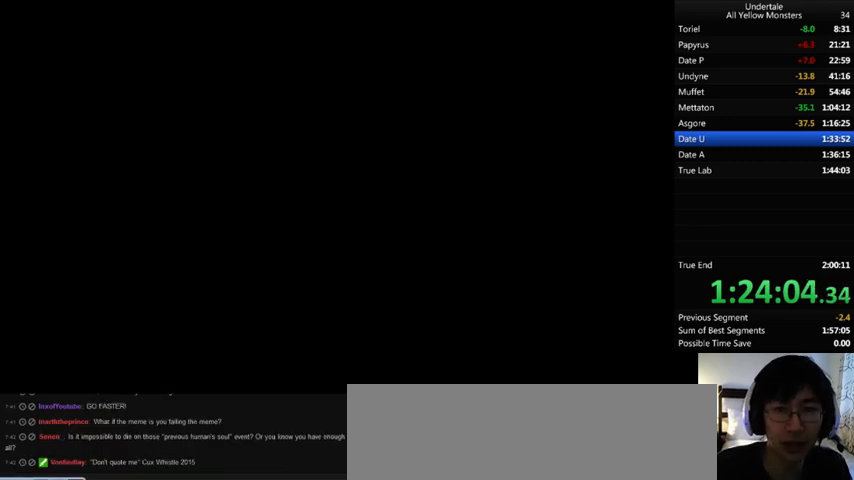
{"keys": ["z"], "events": [[100, "x", "up"], [100, "z", "down"], [167, "x", "down"], [167, "z", "up"], [267, "x", "up"], [267, "z", "down"], [367, "x", "down"], [367, "z", "up"], [467, "x", "up"], [500, "z", "down"]]}
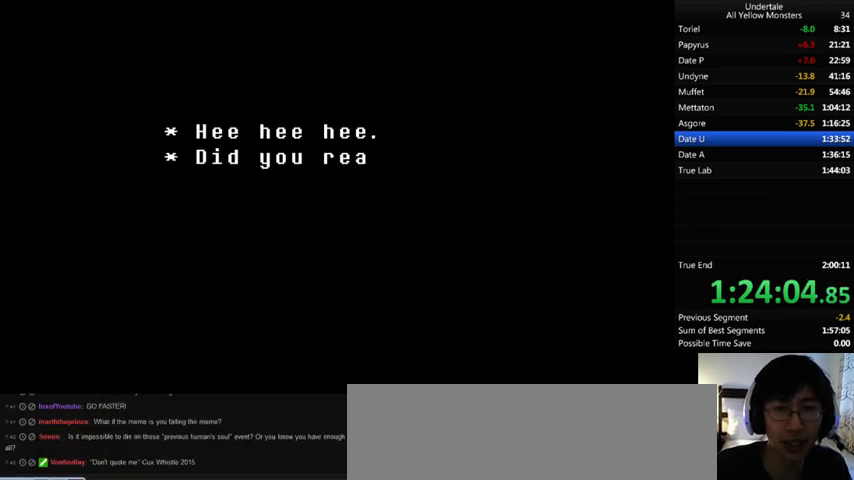
{"keys": ["z"], "events": [[133, "x", "down"], [133, "z", "up"], [200, "x", "up"], [233, "z", "down"], [333, "x", "down"], [367, "z", "up"], [467, "x", "up"], [467, "z", "down"]]}
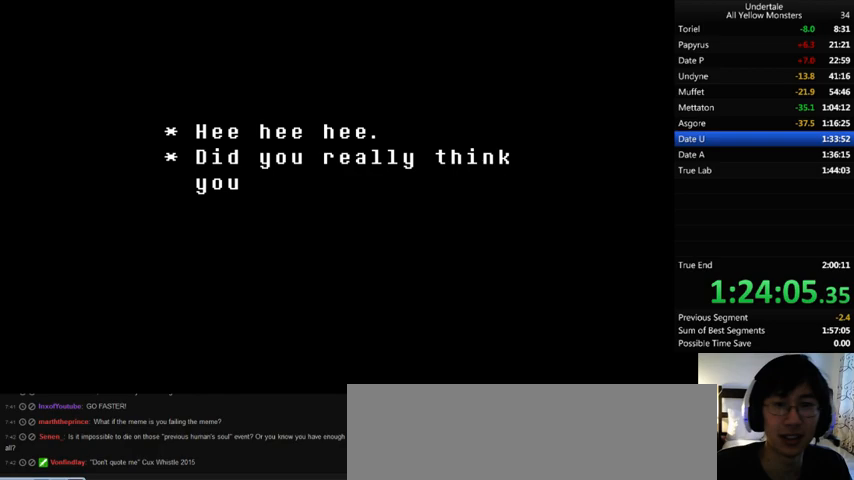
{"keys": ["x", "z"], "events": [[33, "x", "down"], [67, "z", "up"], [167, "x", "up"], [167, "z", "down"], [333, "x", "down"], [333, "z", "up"], [400, "x", "up"], [400, "z", "down"], [500, "x", "down"]]}
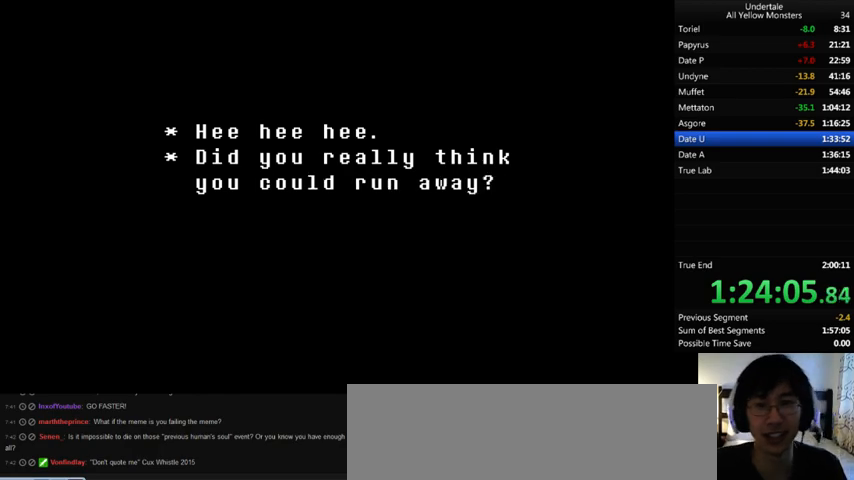
{"keys": ["z"], "events": [[33, "z", "up"], [133, "x", "up"], [133, "z", "down"], [367, "z", "up"], [433, "x", "down"], [500, "x", "up"], [500, "z", "down"]]}
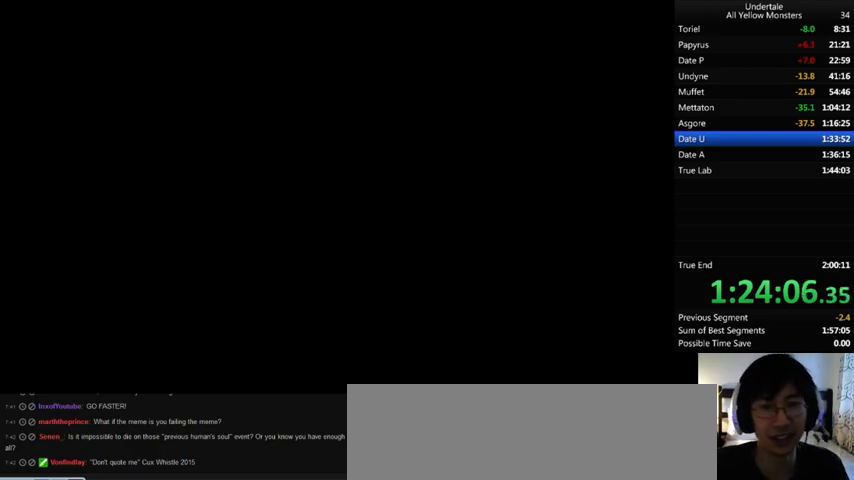
{"keys": ["z"], "events": [[67, "x", "down"], [100, "z", "up"], [167, "x", "up"], [167, "z", "down"], [300, "x", "down"], [333, "z", "up"], [400, "x", "up"], [400, "z", "down"]]}
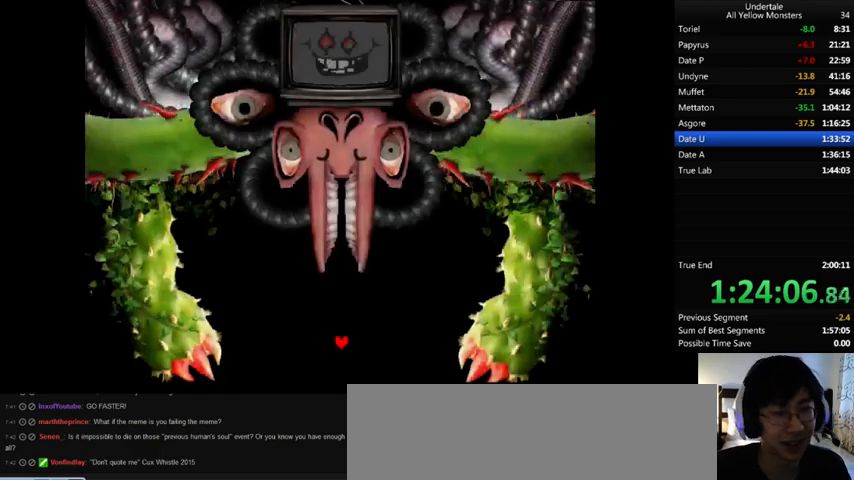
{"keys": ["x"], "events": [[33, "x", "down"], [100, "z", "up"], [133, "x", "up"], [167, "z", "down"], [267, "x", "down"], [267, "z", "up"], [367, "x", "up"], [367, "z", "down"], [467, "x", "down"], [500, "z", "up"]]}
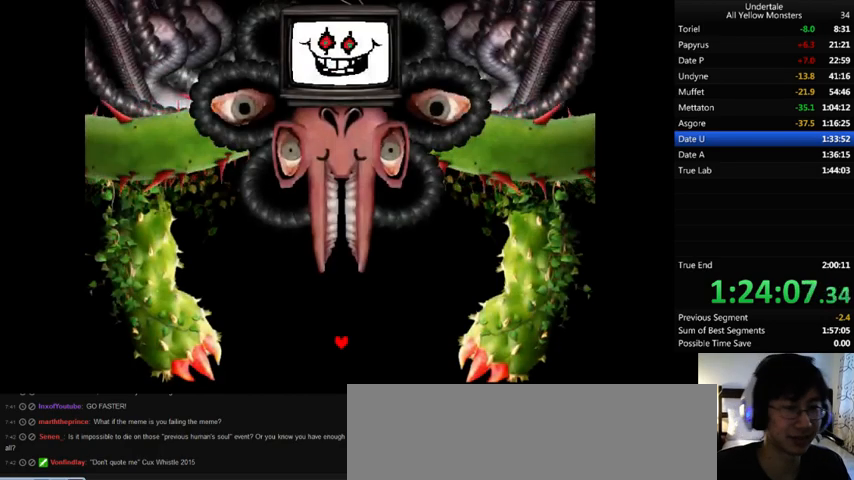
{"keys": ["x"], "events": [[100, "x", "up"], [100, "z", "down"], [200, "x", "down"], [200, "z", "up"], [267, "x", "up"], [267, "z", "down"], [400, "x", "down"], [433, "z", "up"]]}
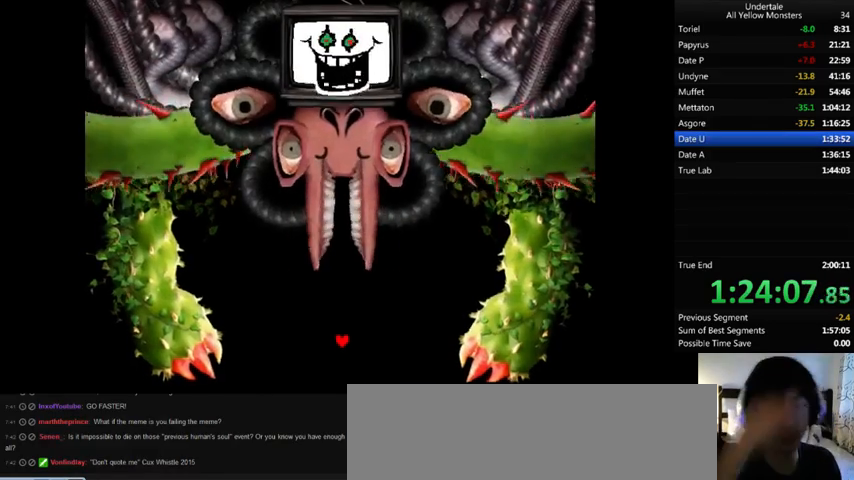
{"keys": ["x"], "events": [[33, "x", "up"], [33, "z", "down"], [133, "x", "down"], [167, "z", "up"], [300, "z", "down"], [333, "x", "up"], [433, "x", "down"], [467, "z", "up"]]}
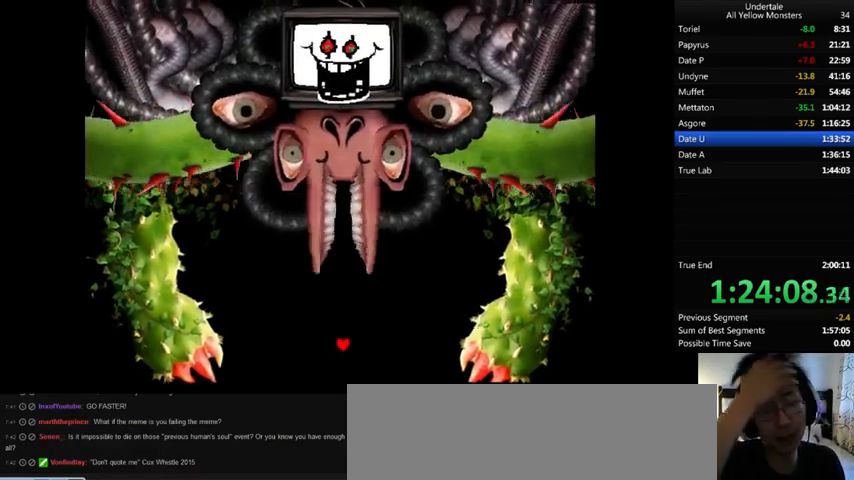
{"keys": ["x", "z"], "events": [[100, "x", "up"], [133, "z", "down"], [200, "x", "down"], [300, "z", "up"], [367, "z", "down"], [400, "x", "up"], [500, "x", "down"]]}
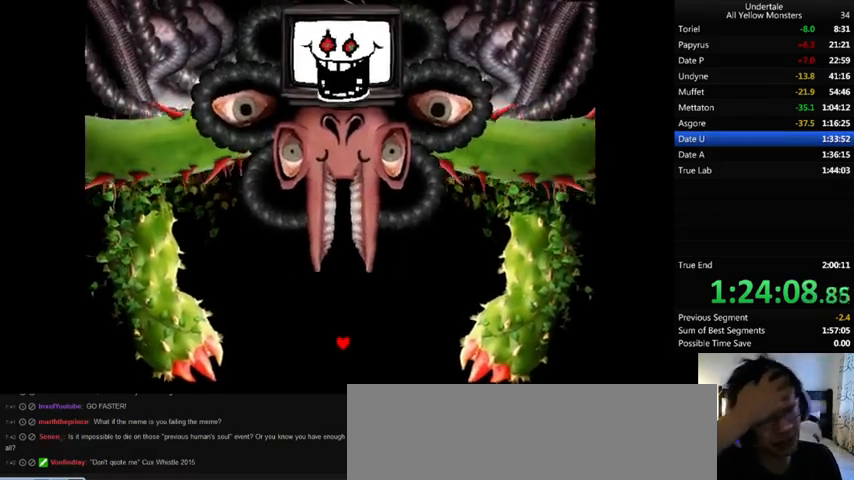
{"keys": ["x", "z"], "events": [[100, "z", "up"], [267, "x", "up"], [267, "z", "down"], [400, "x", "down"]]}
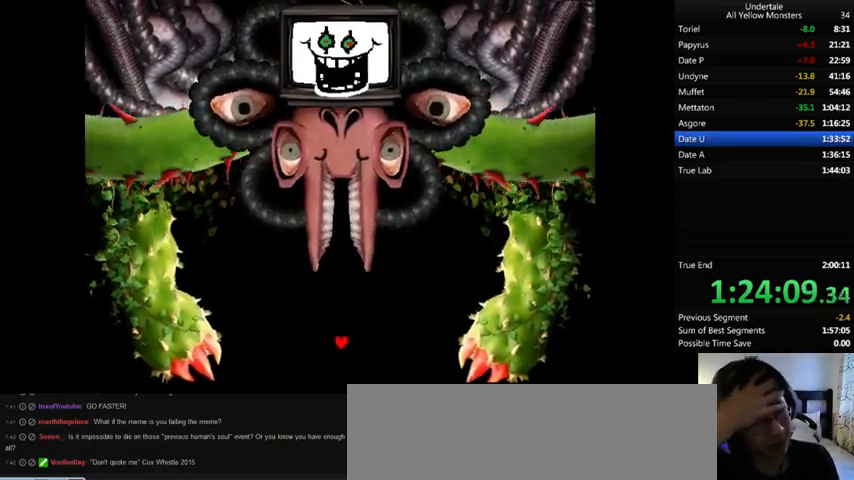
{"keys": ["x"], "events": [[100, "x", "up"], [333, "z", "up"], [367, "x", "down"]]}
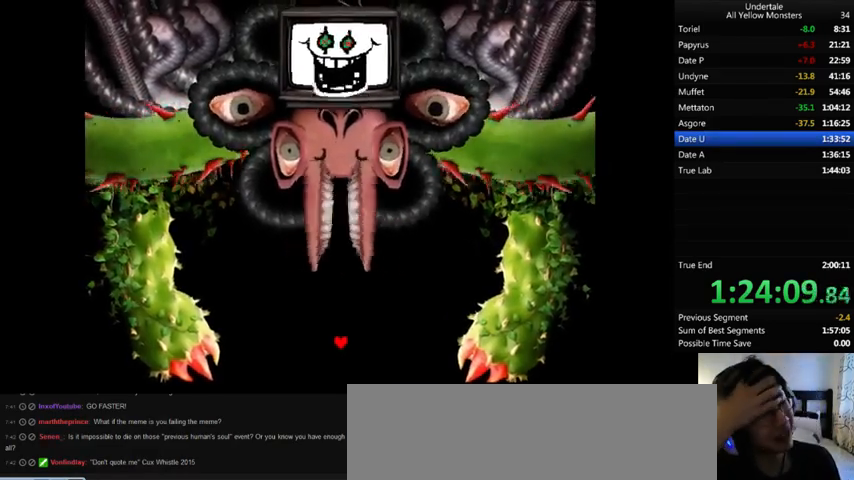
{"keys": ["z"], "events": [[33, "x", "up"], [33, "z", "down"], [200, "x", "down"], [233, "z", "up"], [433, "x", "up"], [500, "z", "down"]]}
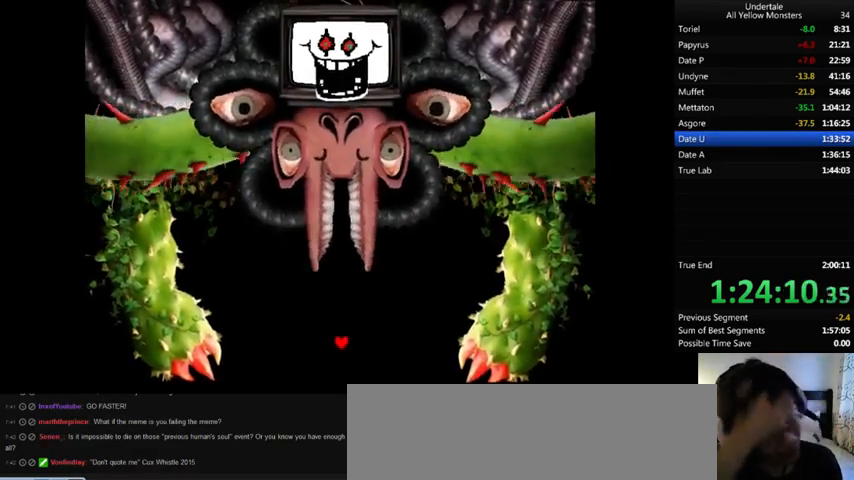
{"keys": ["x", "z"], "events": [[167, "x", "down"], [167, "z", "up"], [367, "x", "up"], [367, "z", "down"], [467, "x", "down"]]}
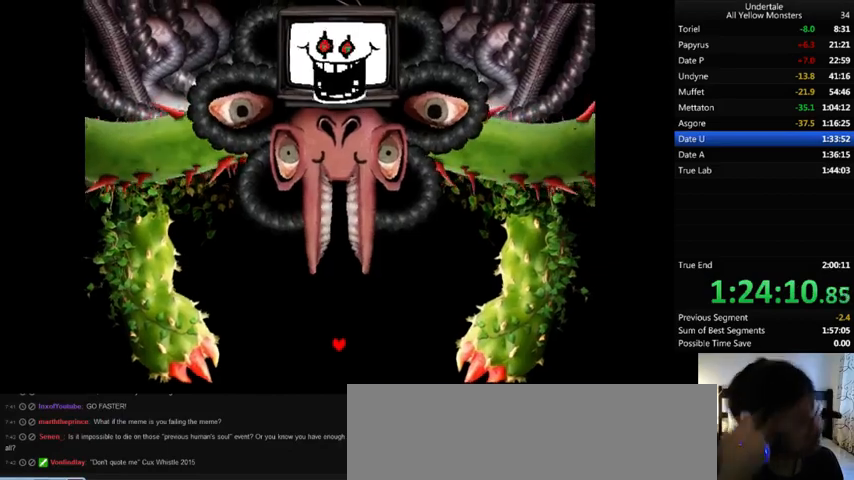
{"keys": ["x", "z"], "events": [[33, "z", "up"], [133, "x", "up"], [133, "z", "down"], [267, "x", "down"], [300, "z", "up"], [400, "x", "up"], [433, "z", "down"], [500, "x", "down"]]}
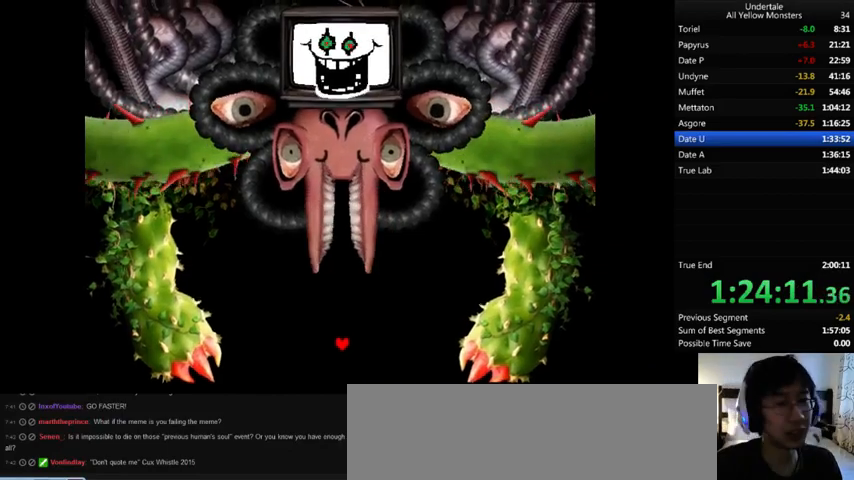
{"keys": ["z"], "events": [[33, "z", "up"], [133, "x", "up"], [133, "z", "down"], [267, "x", "down"], [300, "z", "up"], [333, "x", "up"], [467, "z", "down"]]}
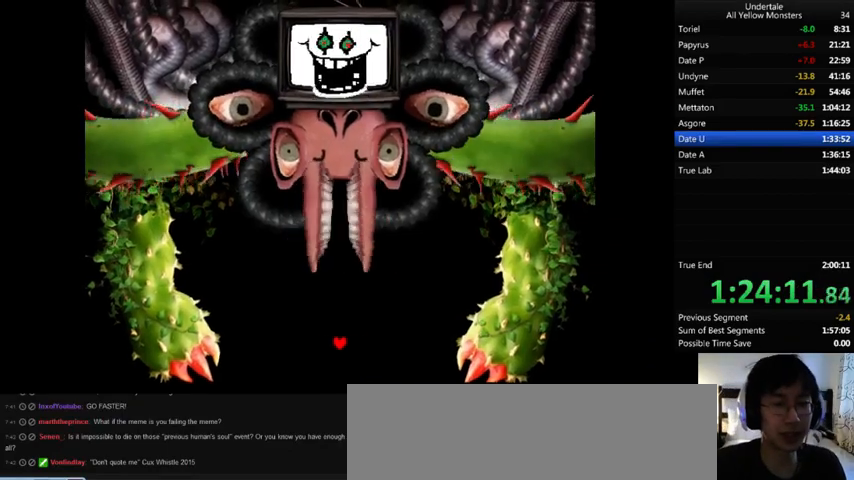
{"keys": ["z"], "events": [[33, "x", "down"], [67, "z", "up"], [167, "x", "up"], [167, "z", "down"], [300, "x", "down"], [367, "z", "up"], [433, "x", "up"], [433, "z", "down"]]}
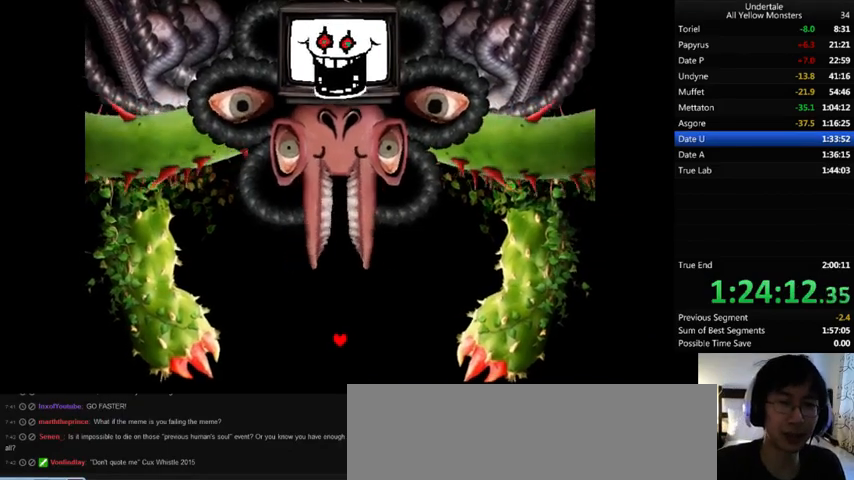
{"keys": [], "events": [[33, "x", "down"], [67, "z", "up"], [167, "x", "up"], [233, "z", "down"], [333, "z", "up"]]}
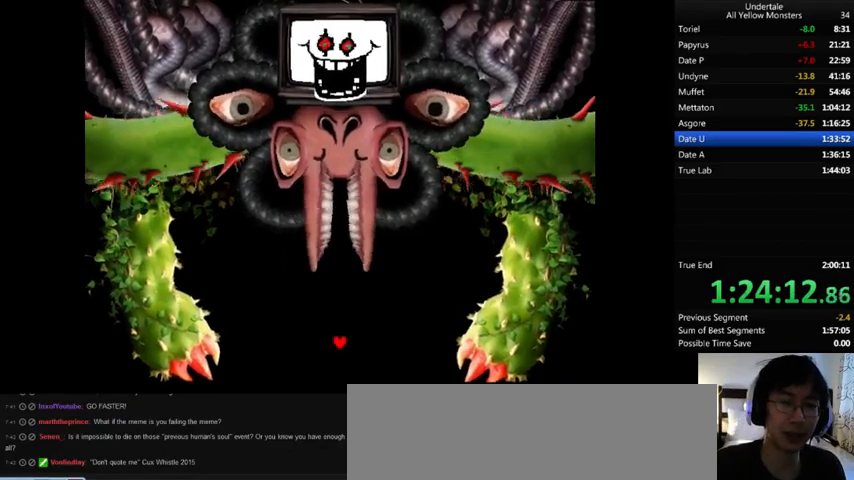
{"keys": [], "events": []}
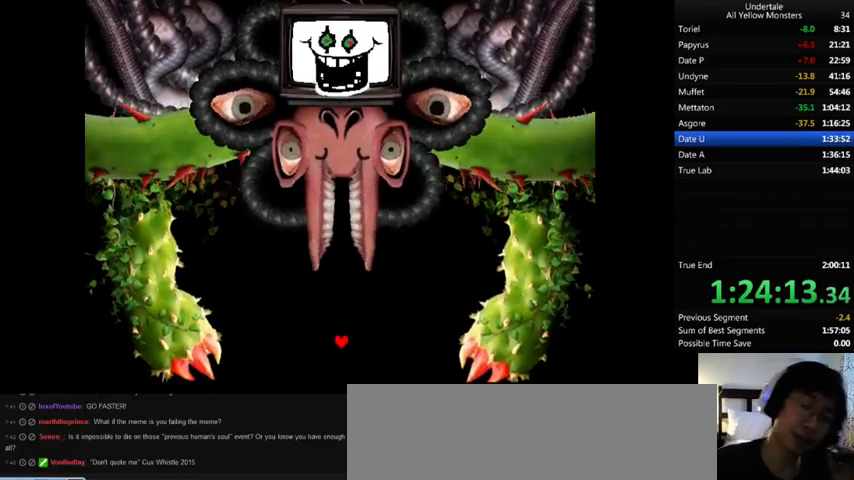
{"keys": [], "events": []}
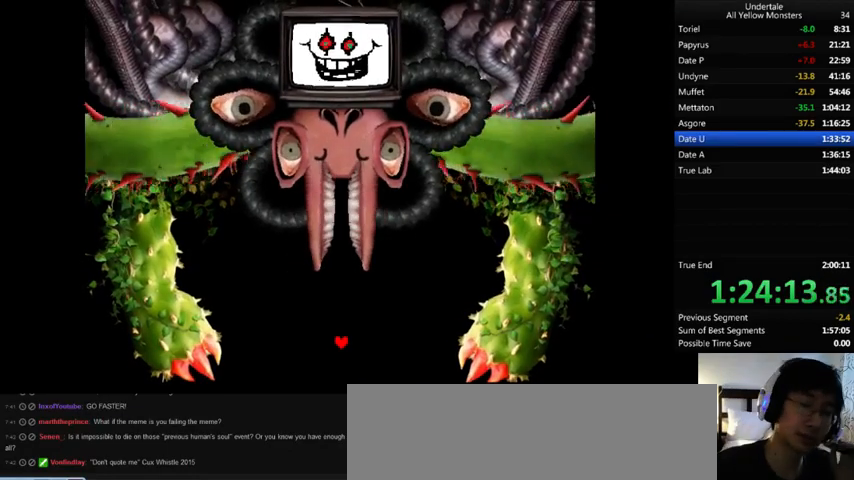
{"keys": [], "events": []}
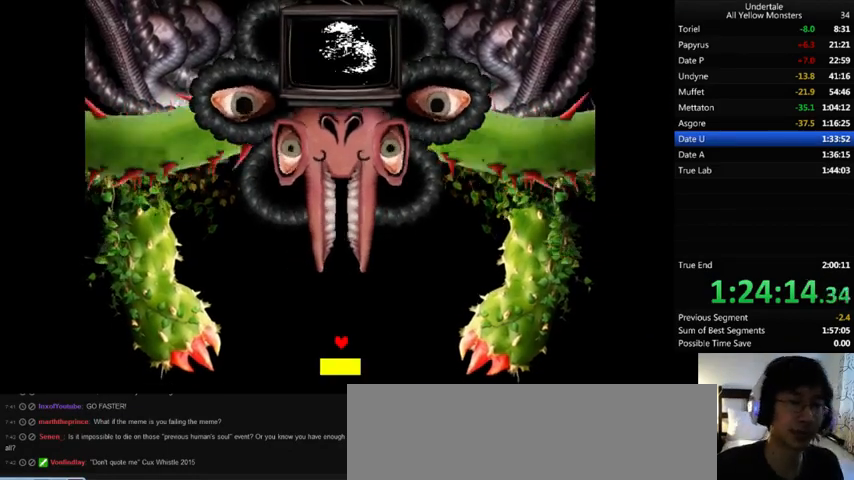
{"keys": [], "events": []}
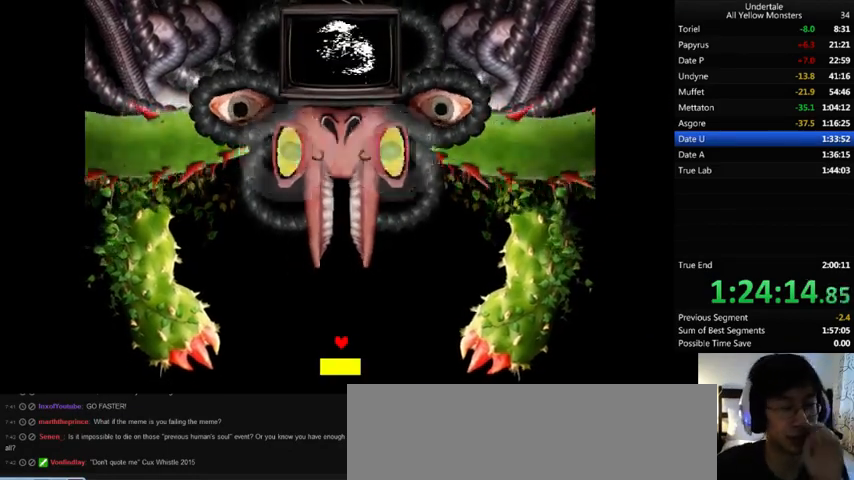
{"keys": [], "events": []}
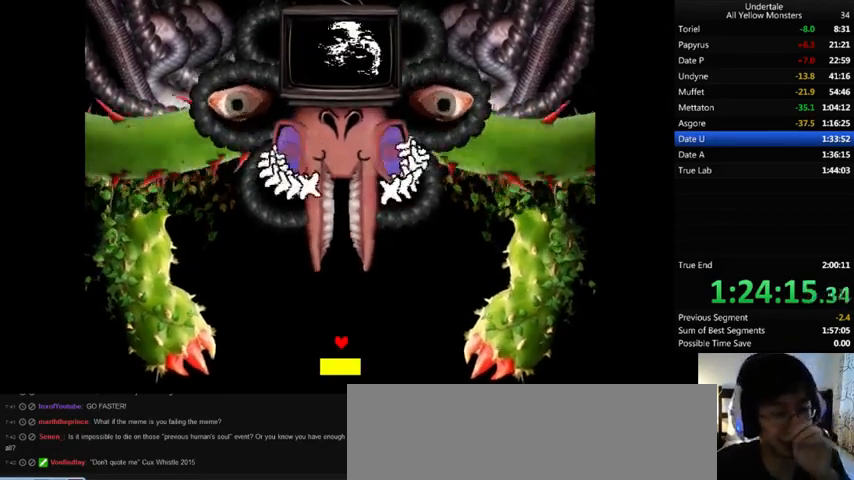
{"keys": [], "events": [[200, "down", "down"], [433, "down", "up"]]}
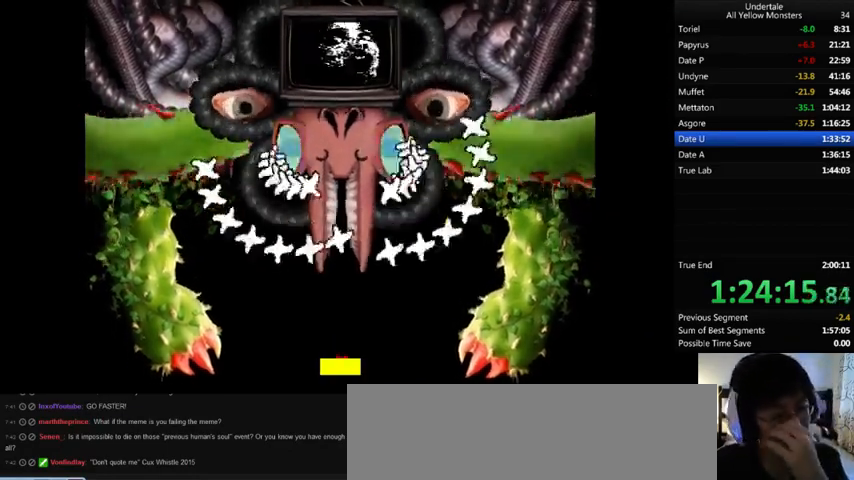
{"keys": ["up"], "events": [[233, "right", "down"], [367, "right", "up"], [433, "up", "down"]]}
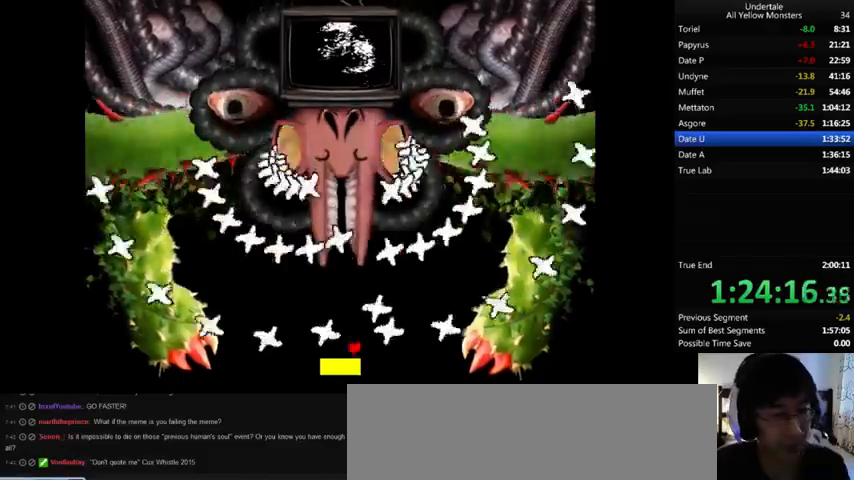
{"keys": [], "events": [[100, "up", "up"], [367, "down", "down"], [467, "down", "up"]]}
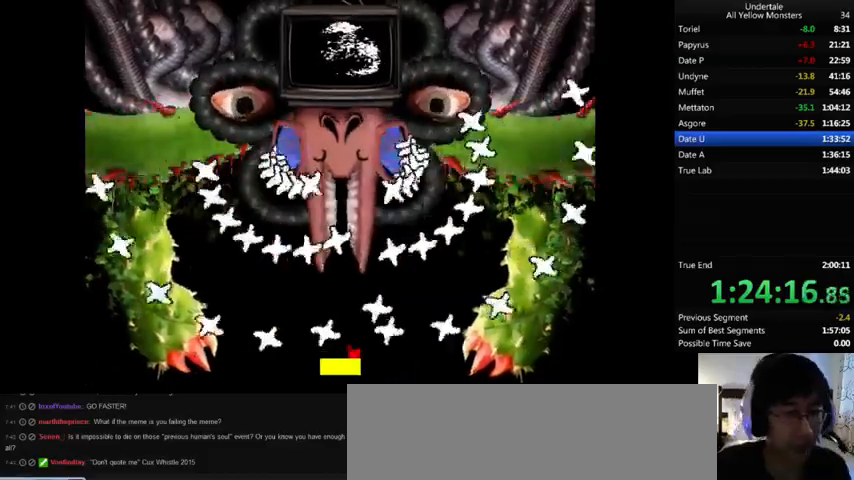
{"keys": [], "events": [[133, "up", "down"], [233, "up", "up"]]}
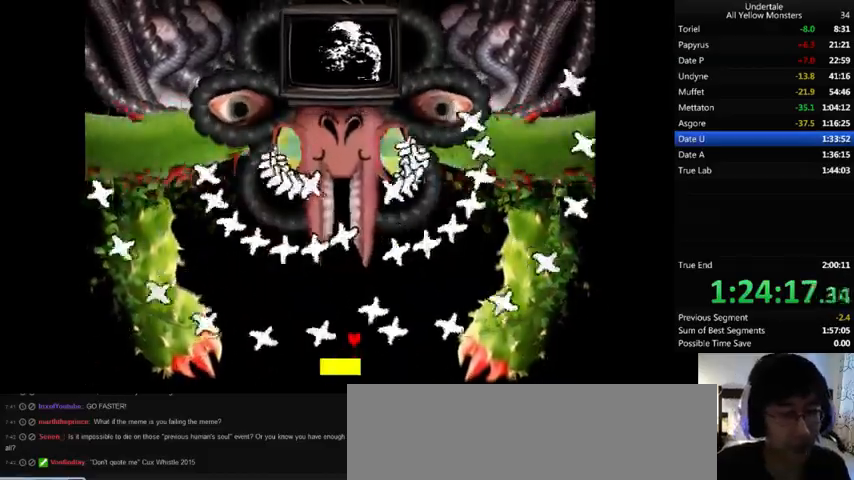
{"keys": [], "events": []}
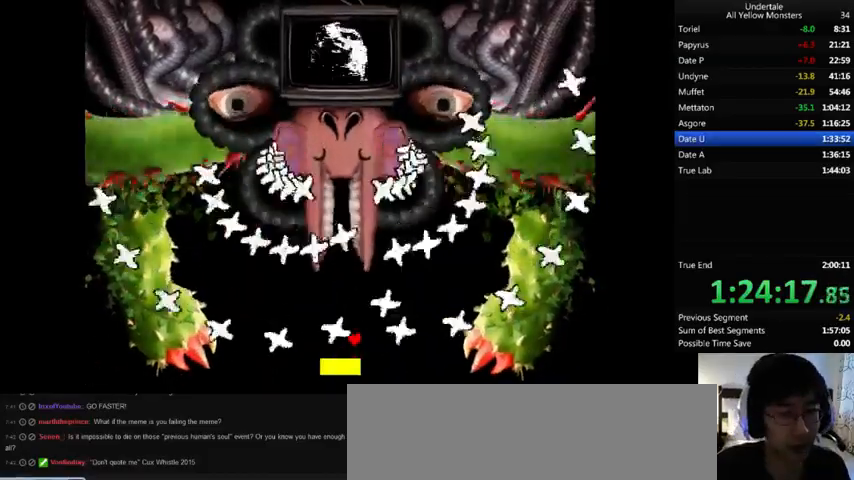
{"keys": ["down"], "events": [[33, "right", "down"], [200, "right", "up"], [200, "up", "down"], [233, "left", "down"], [300, "up", "up"], [433, "left", "up"], [500, "down", "down"]]}